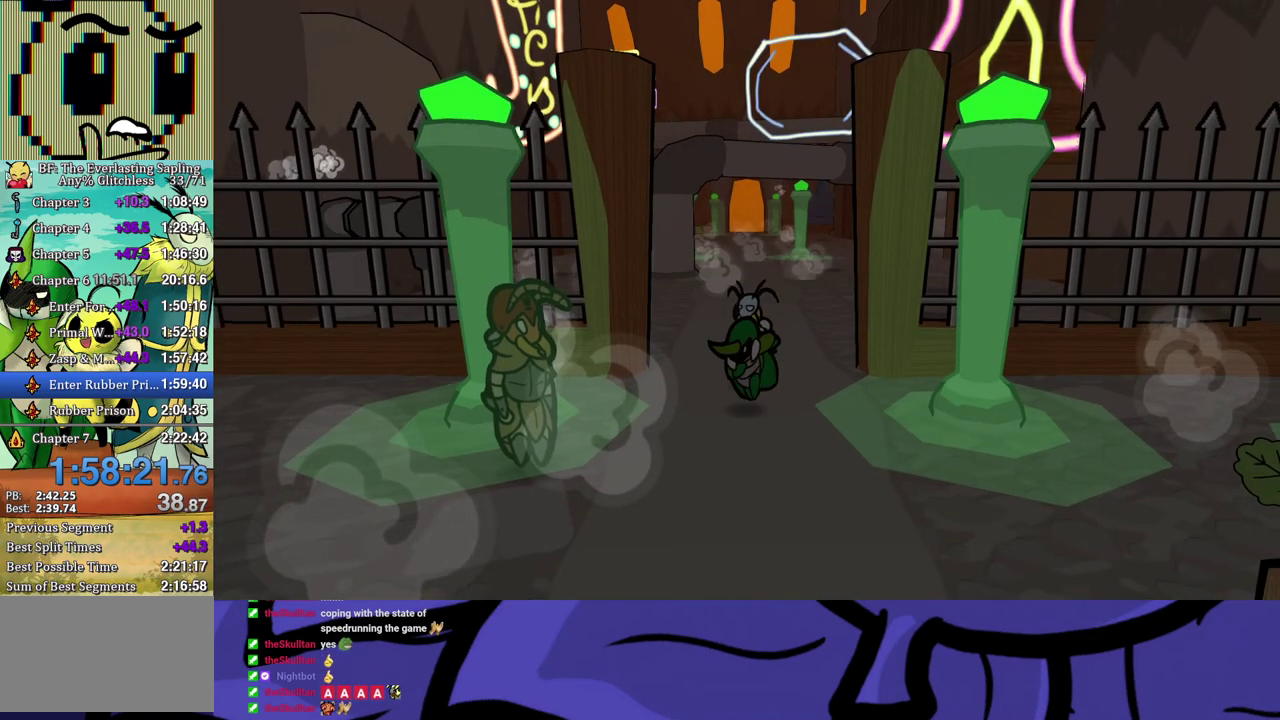
Gameplay with a controller (Xbox layout); each line is a JSON object with the inputs held at the frame after it. "events" lists button and stick changes between this image and that frame as [ms after this image, input, new state], when the widget could be followed in between. Not read: L1 L2 L3 R1 R2 R3.
{"buttons": [], "left_stick": "left", "events": [[50, "B", "down"], [117, "B", "up"], [133, "left_stick", "down-left"], [283, "left_stick", "left"]]}
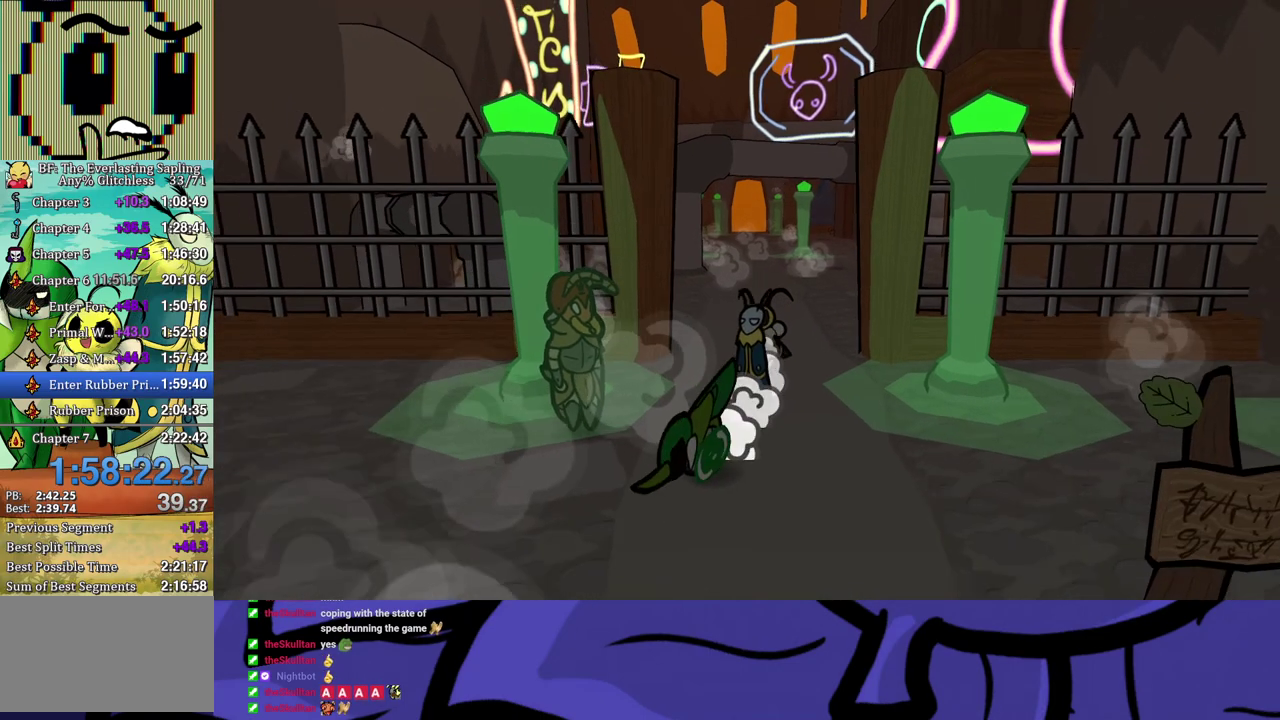
{"buttons": [], "left_stick": "left", "events": [[200, "left_stick", "up-left"], [417, "left_stick", "left"]]}
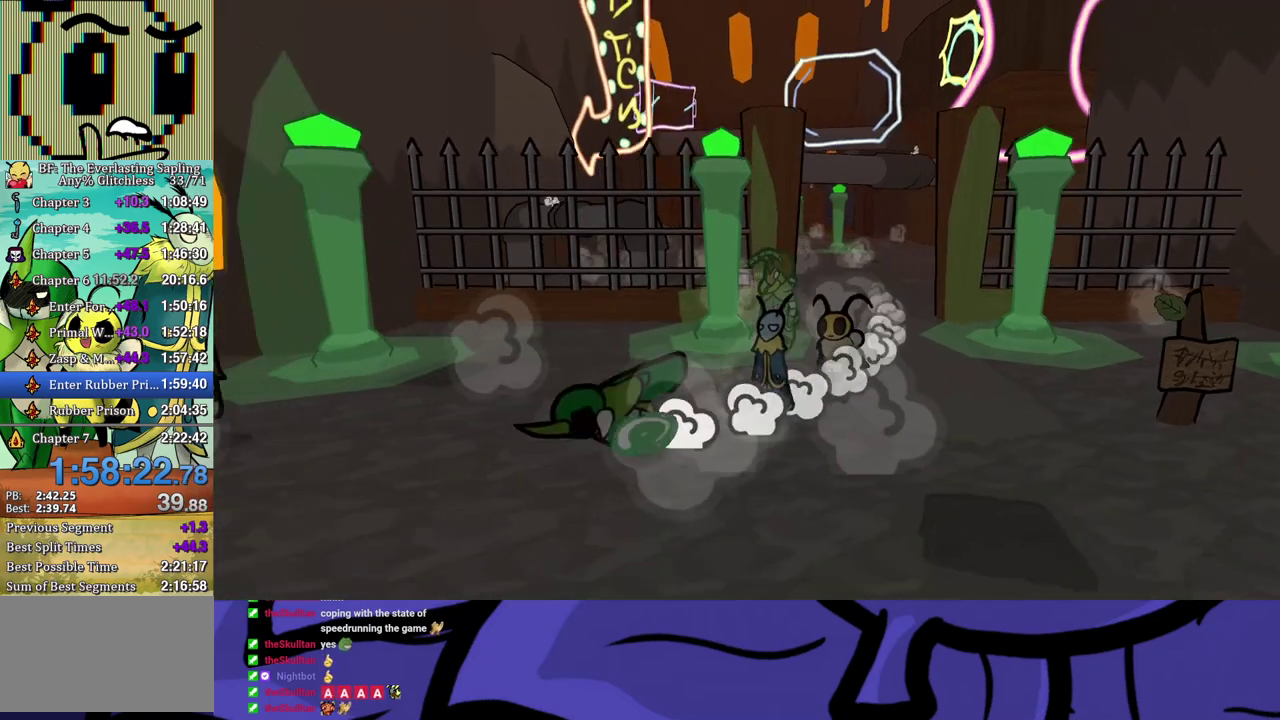
{"buttons": [], "left_stick": "left", "events": []}
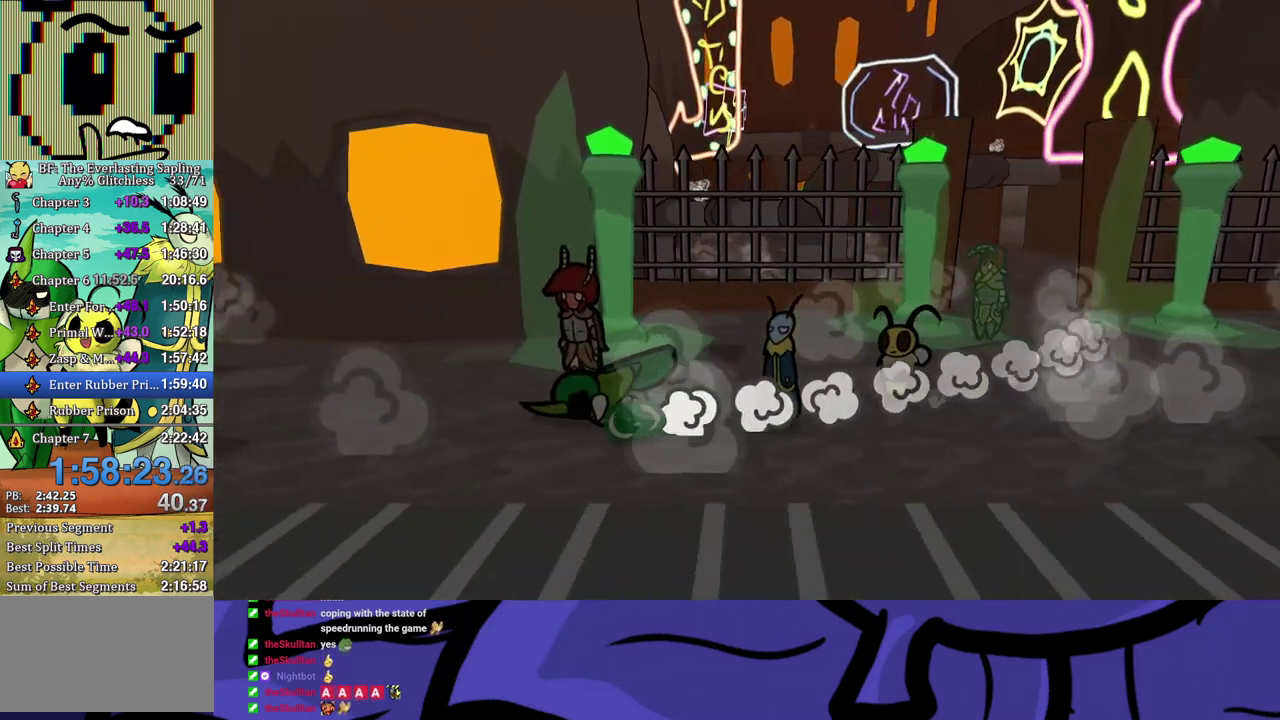
{"buttons": [], "left_stick": "left", "events": []}
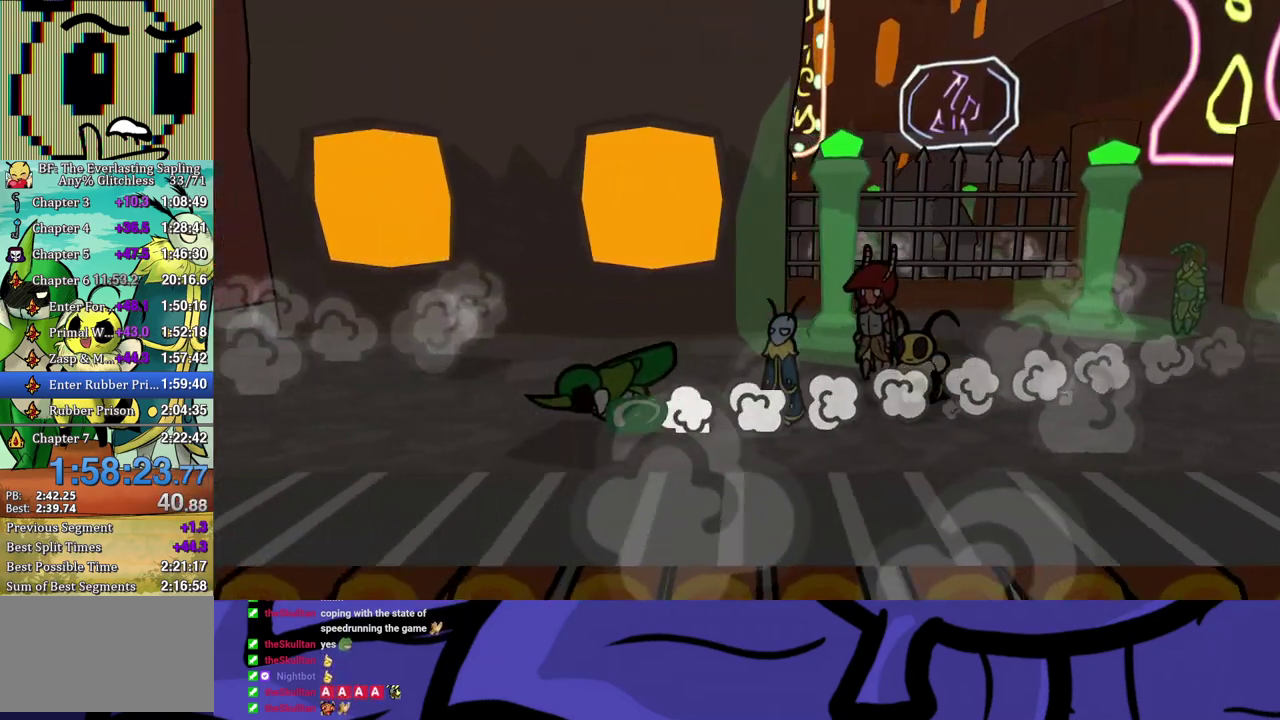
{"buttons": [], "left_stick": "left", "events": []}
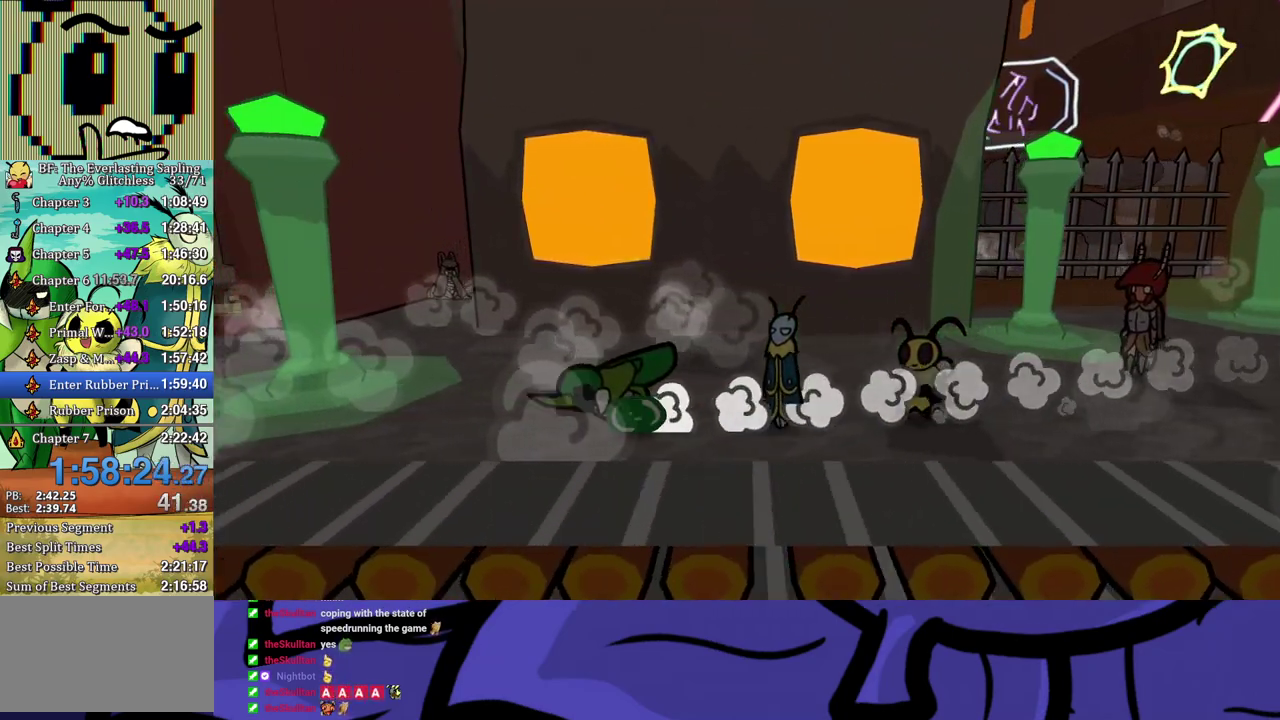
{"buttons": [], "left_stick": "left", "events": []}
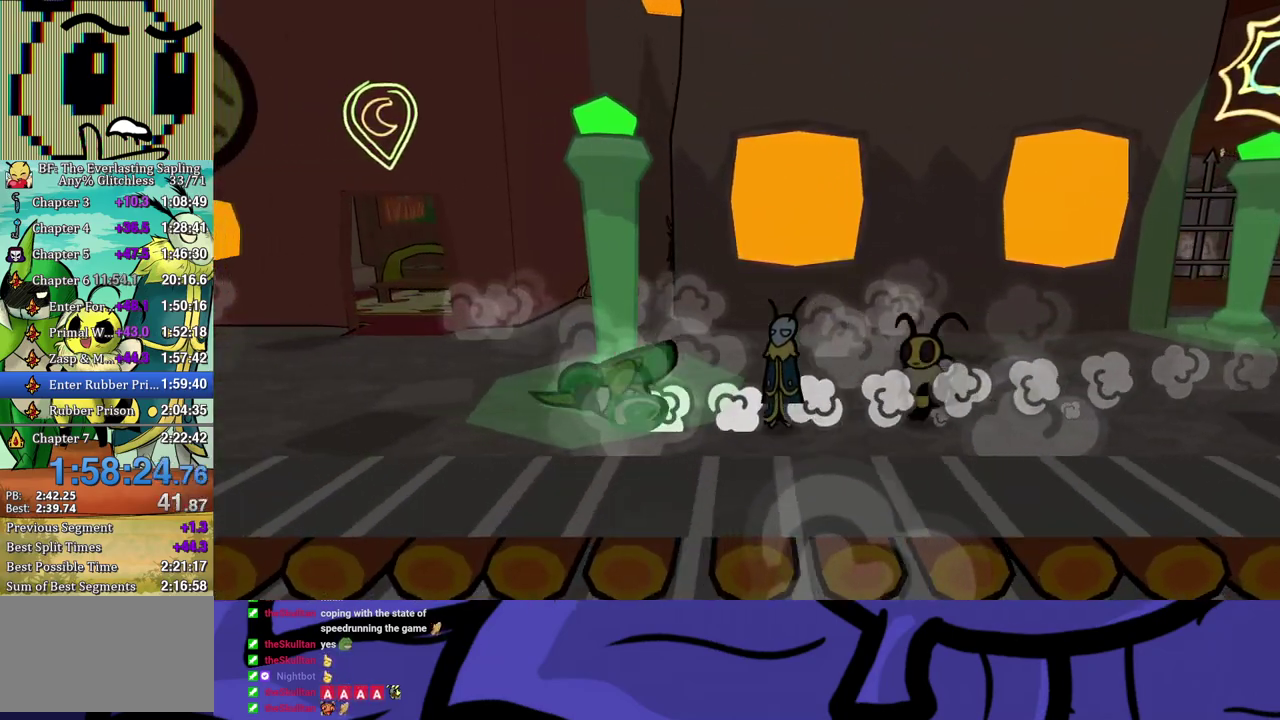
{"buttons": [], "left_stick": "left", "events": []}
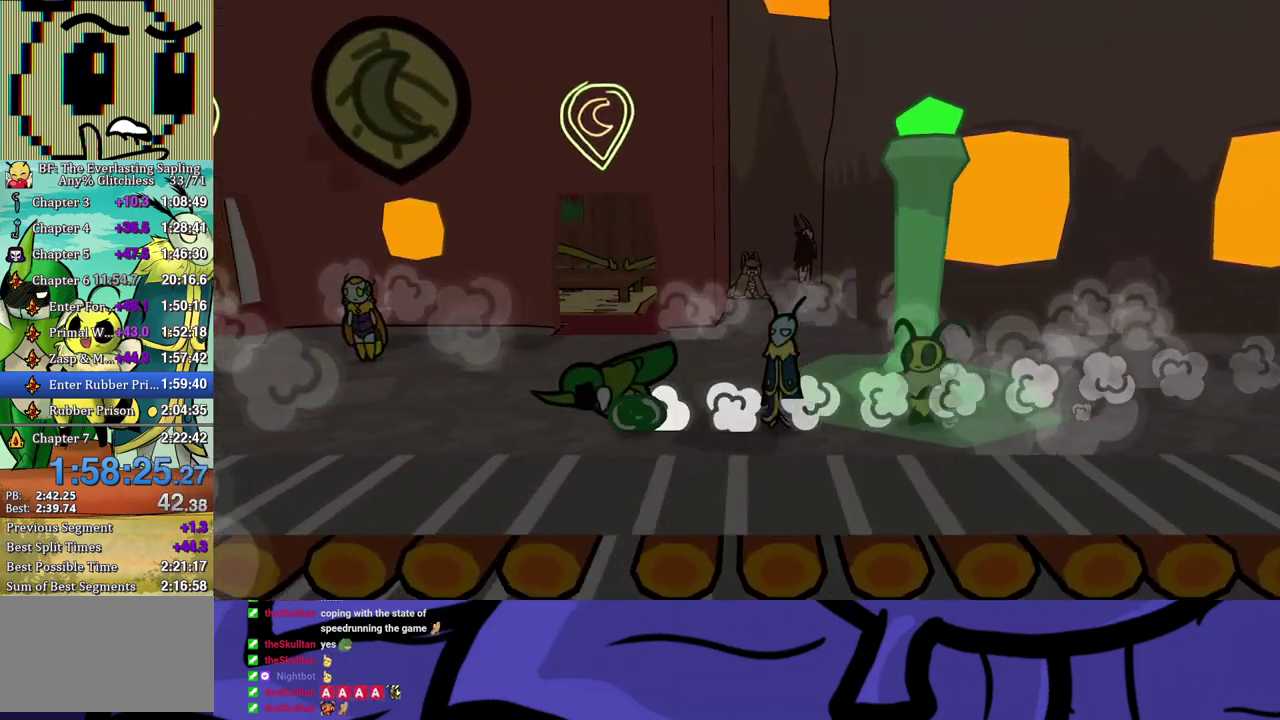
{"buttons": [], "left_stick": "center", "events": [[450, "left_stick", "center"]]}
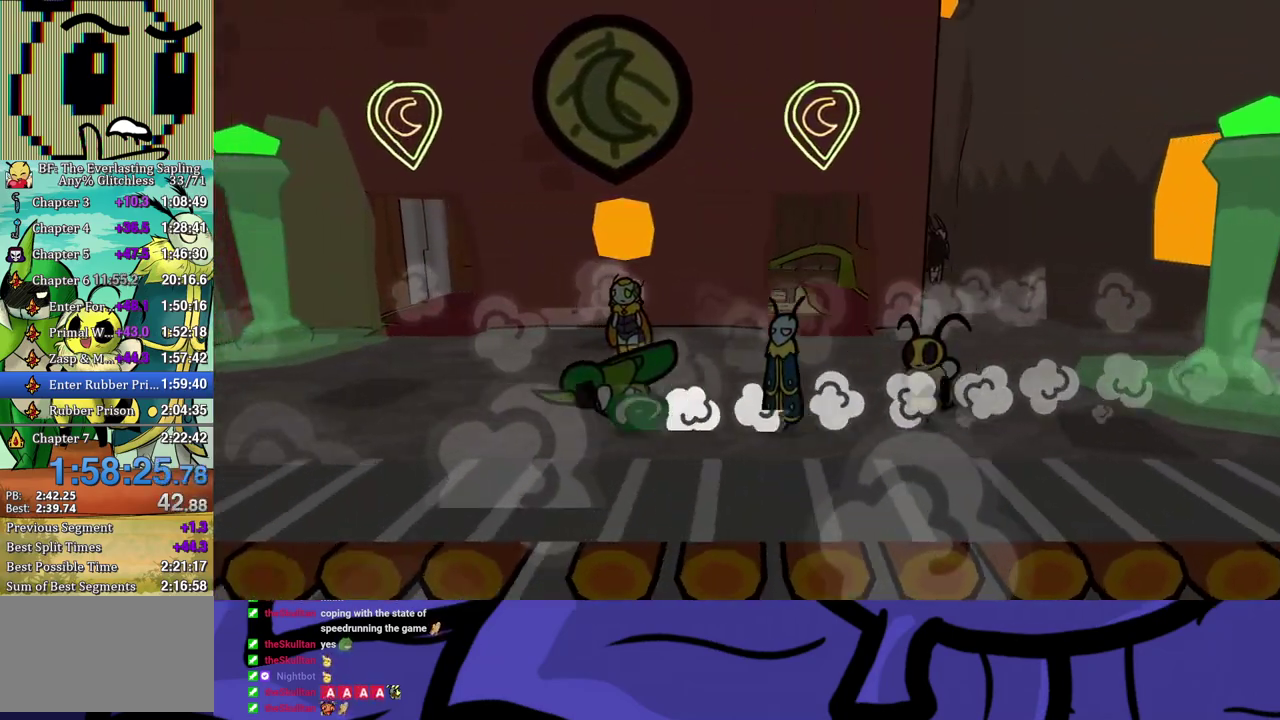
{"buttons": [], "left_stick": "up-left", "events": [[450, "left_stick", "up-left"]]}
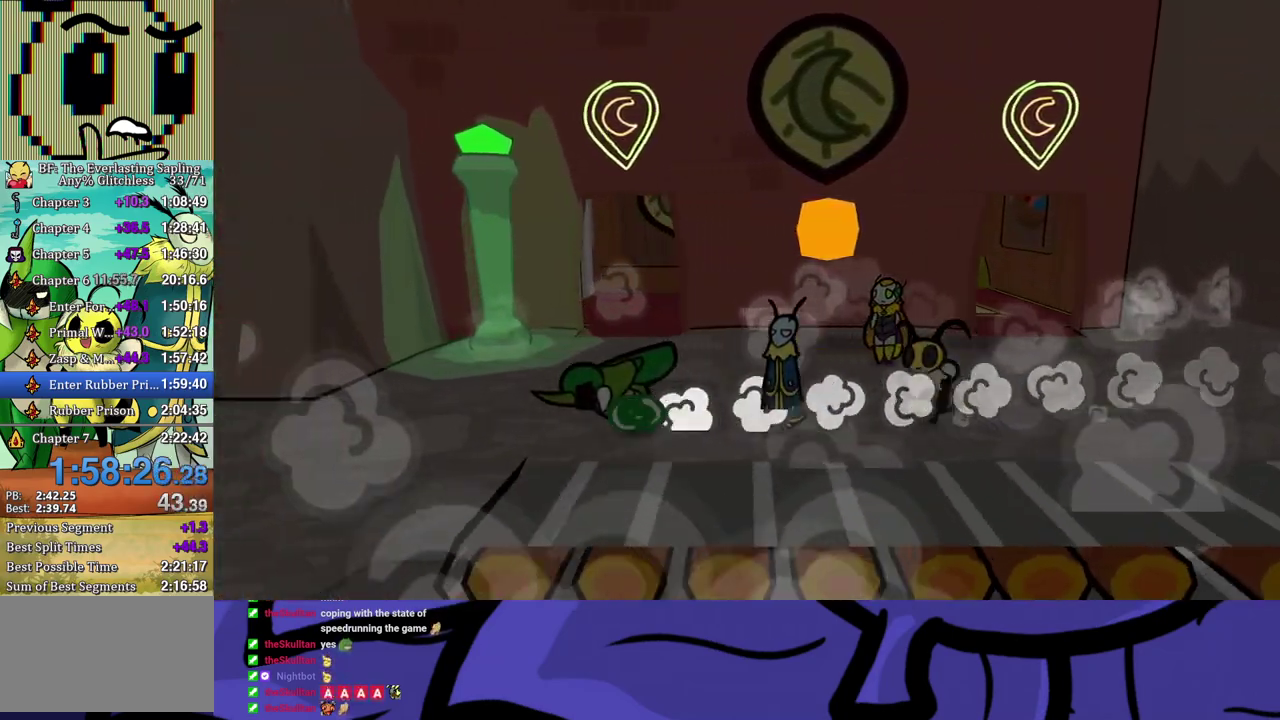
{"buttons": [], "left_stick": "left", "events": [[283, "left_stick", "left"]]}
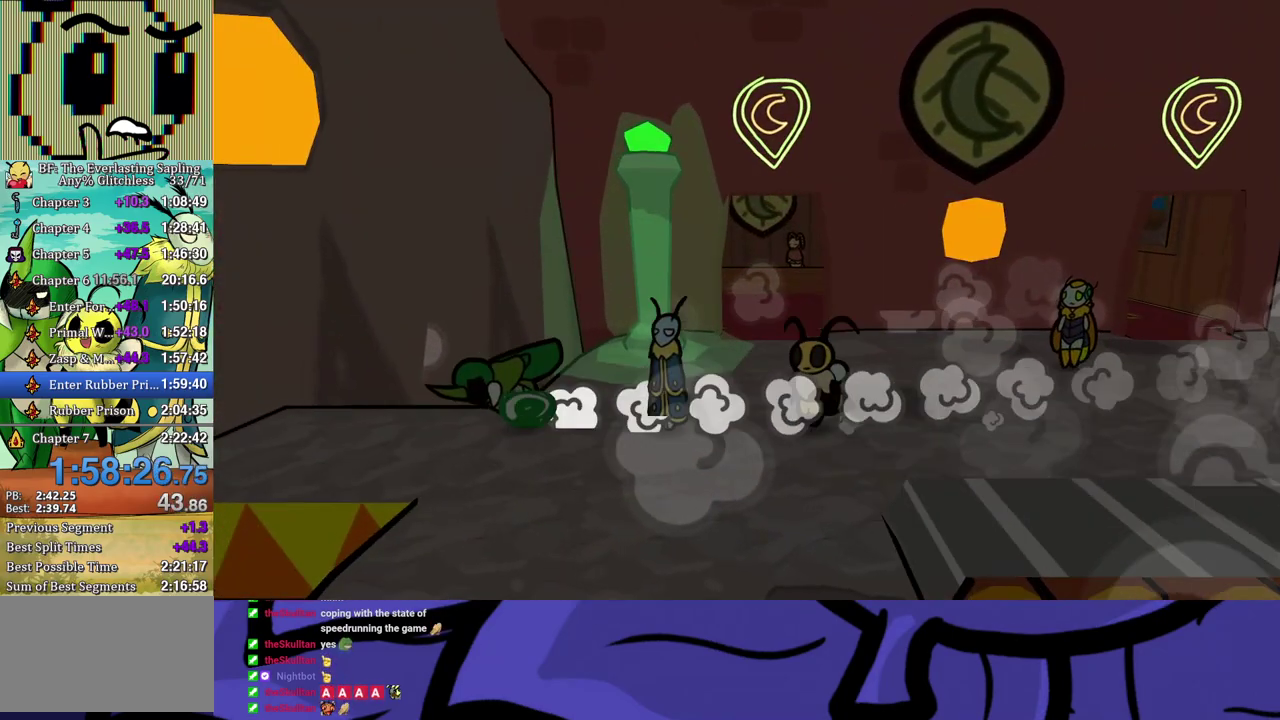
{"buttons": [], "left_stick": "center", "events": [[117, "left_stick", "center"]]}
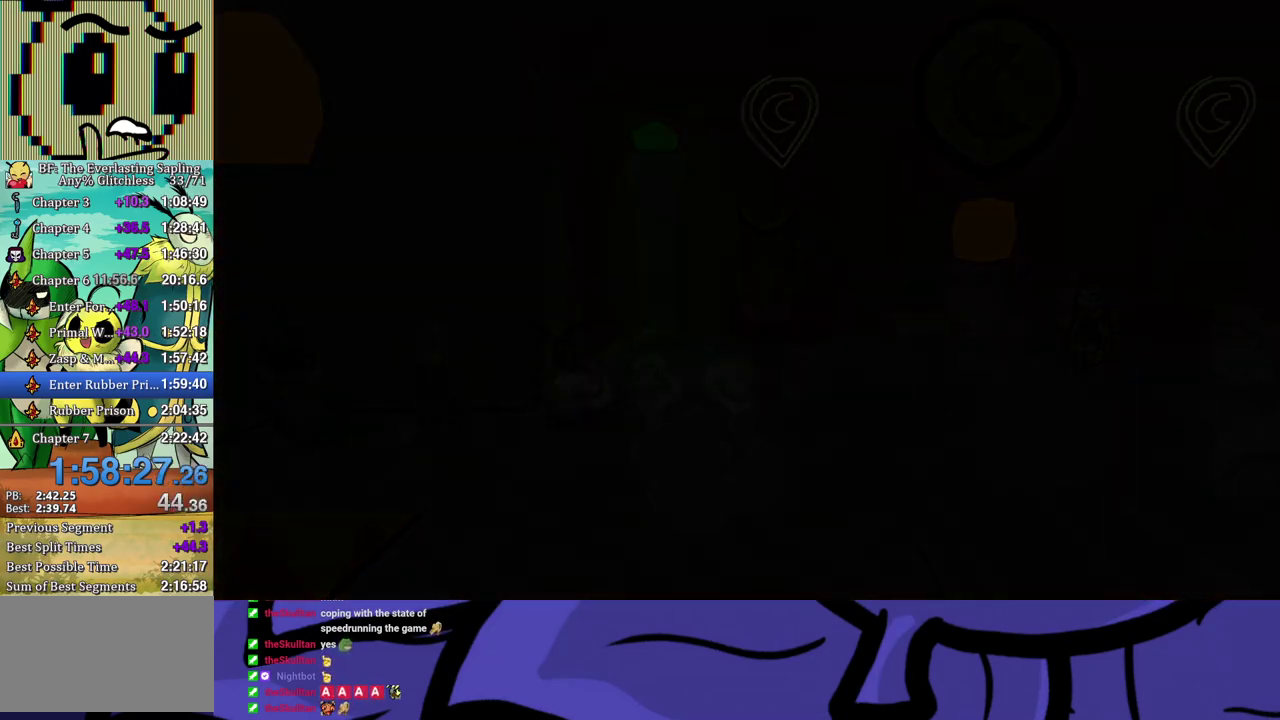
{"buttons": [], "left_stick": "center", "events": []}
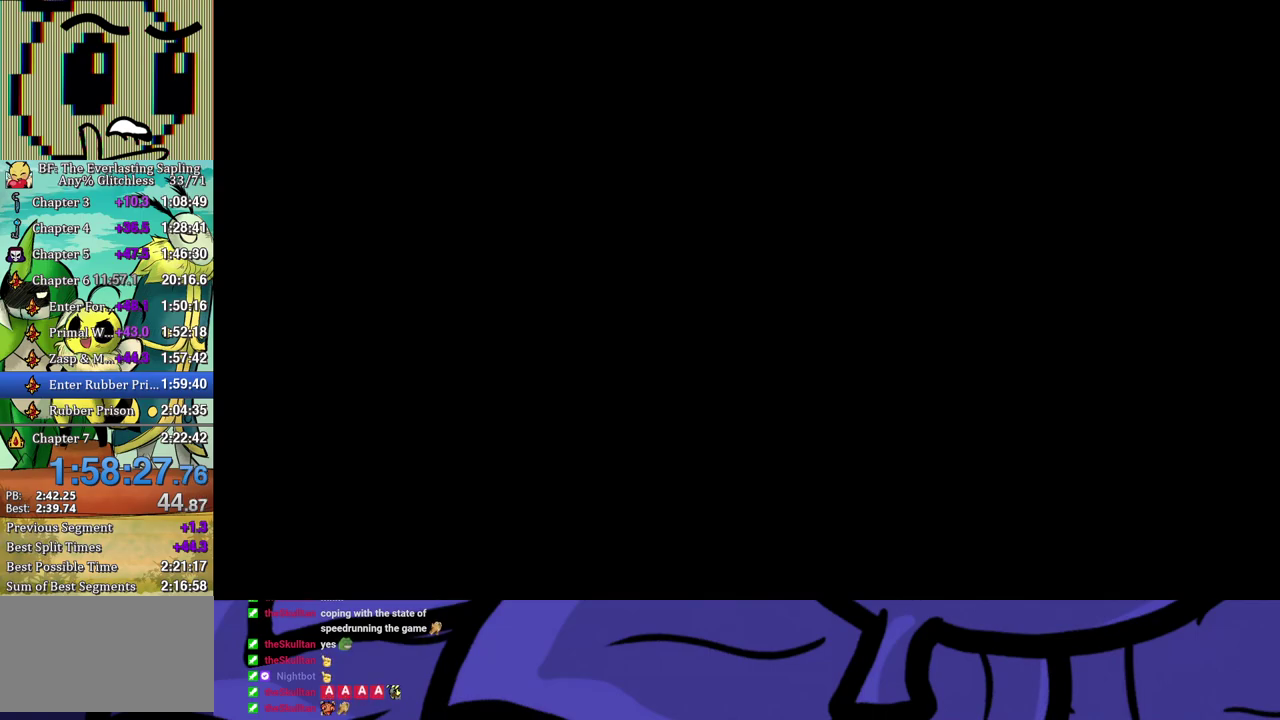
{"buttons": [], "left_stick": "left", "events": [[367, "left_stick", "left"]]}
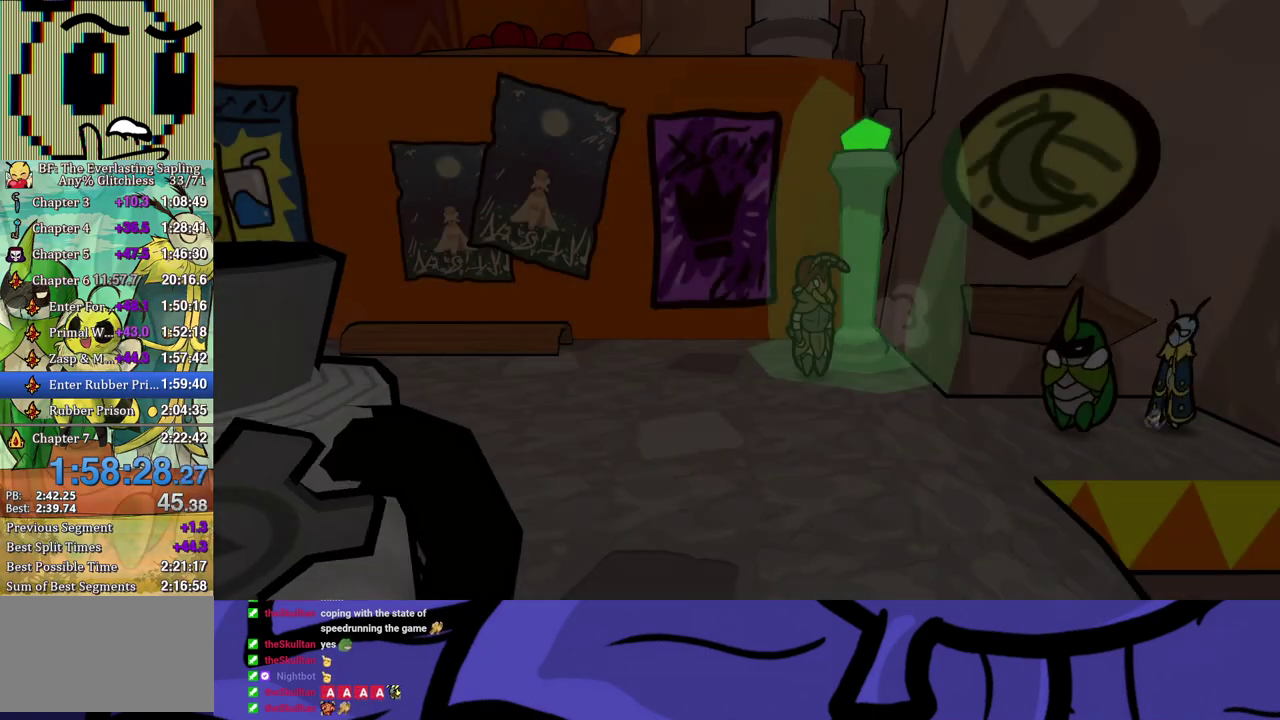
{"buttons": ["B"], "left_stick": "left", "events": [[17, "B", "down"], [67, "B", "up"], [133, "B", "down"], [200, "B", "up"], [267, "B", "down"], [317, "B", "up"], [367, "B", "down"], [433, "B", "up"], [483, "B", "down"]]}
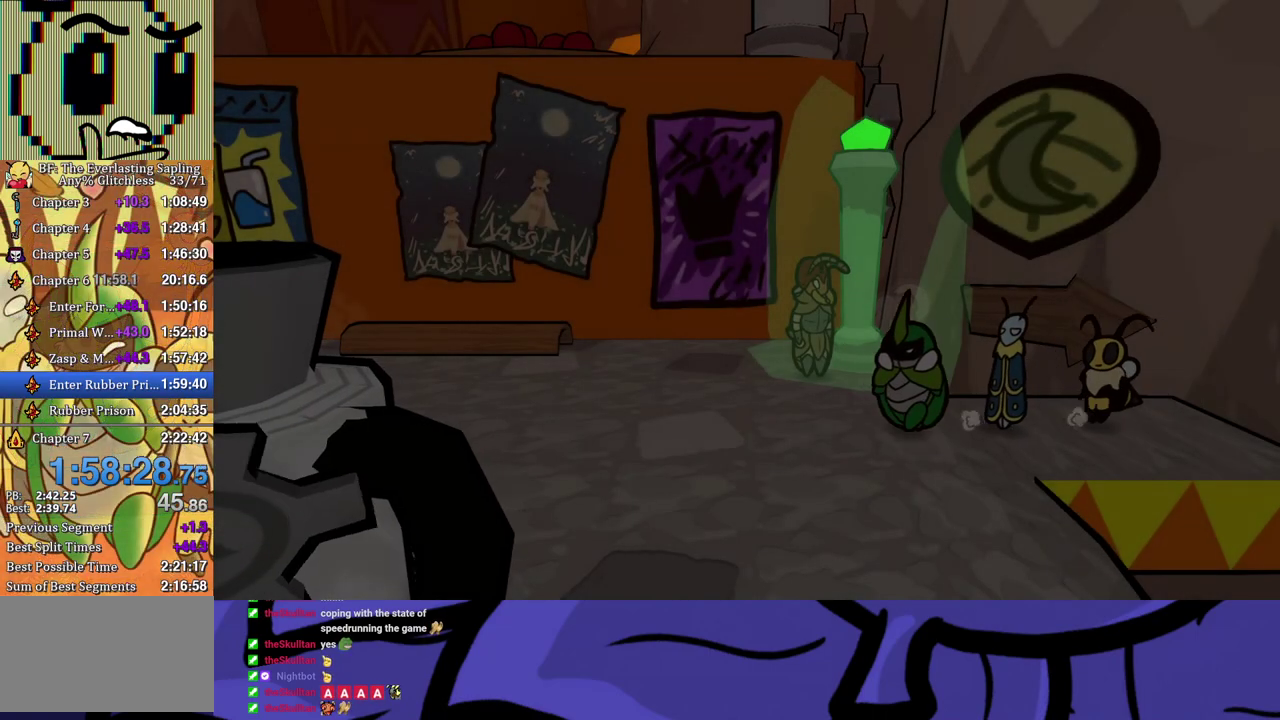
{"buttons": [], "left_stick": "left", "events": [[50, "B", "up"], [117, "B", "down"], [183, "B", "up"], [233, "B", "down"], [300, "B", "up"]]}
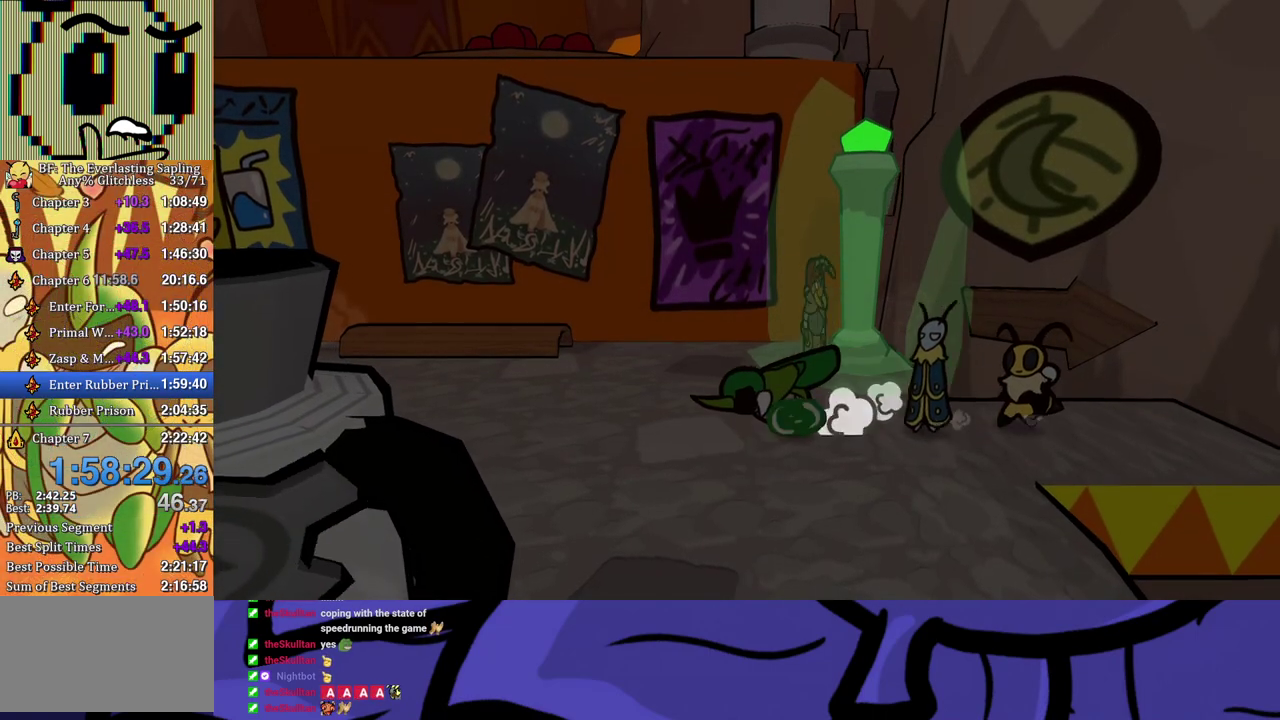
{"buttons": [], "left_stick": "up-left", "events": [[67, "left_stick", "up-left"]]}
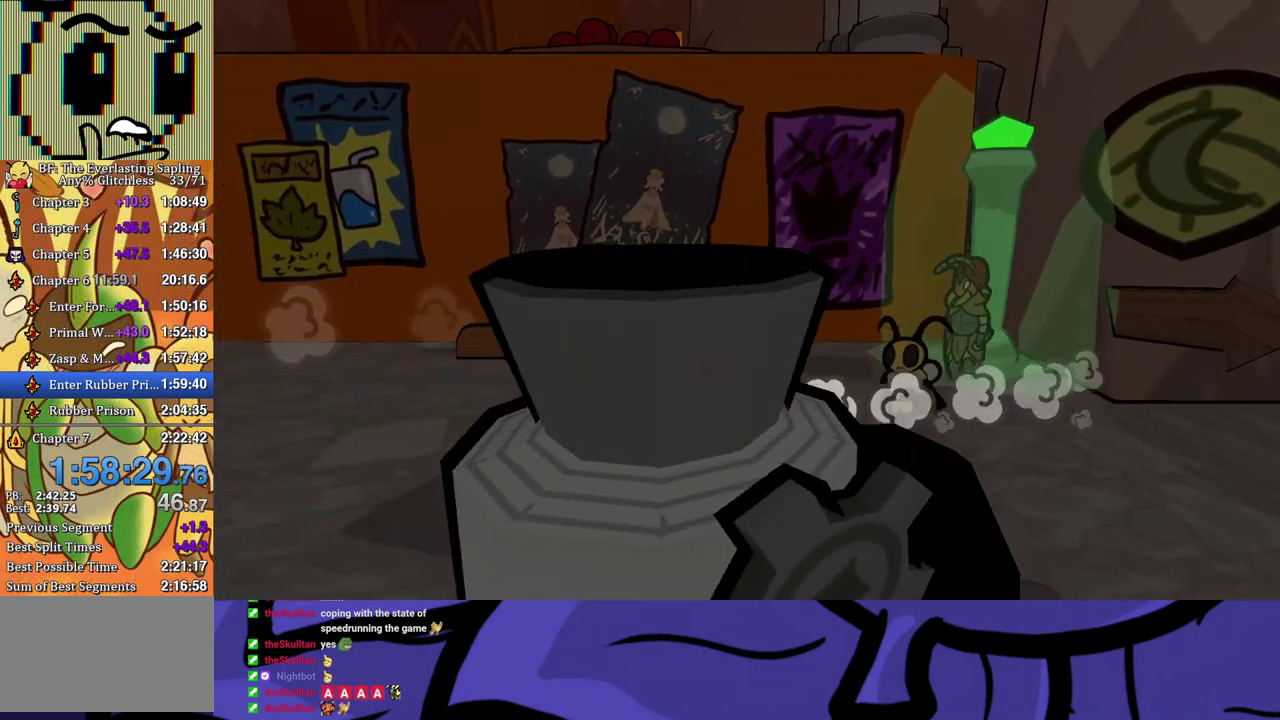
{"buttons": [], "left_stick": "up-left", "events": []}
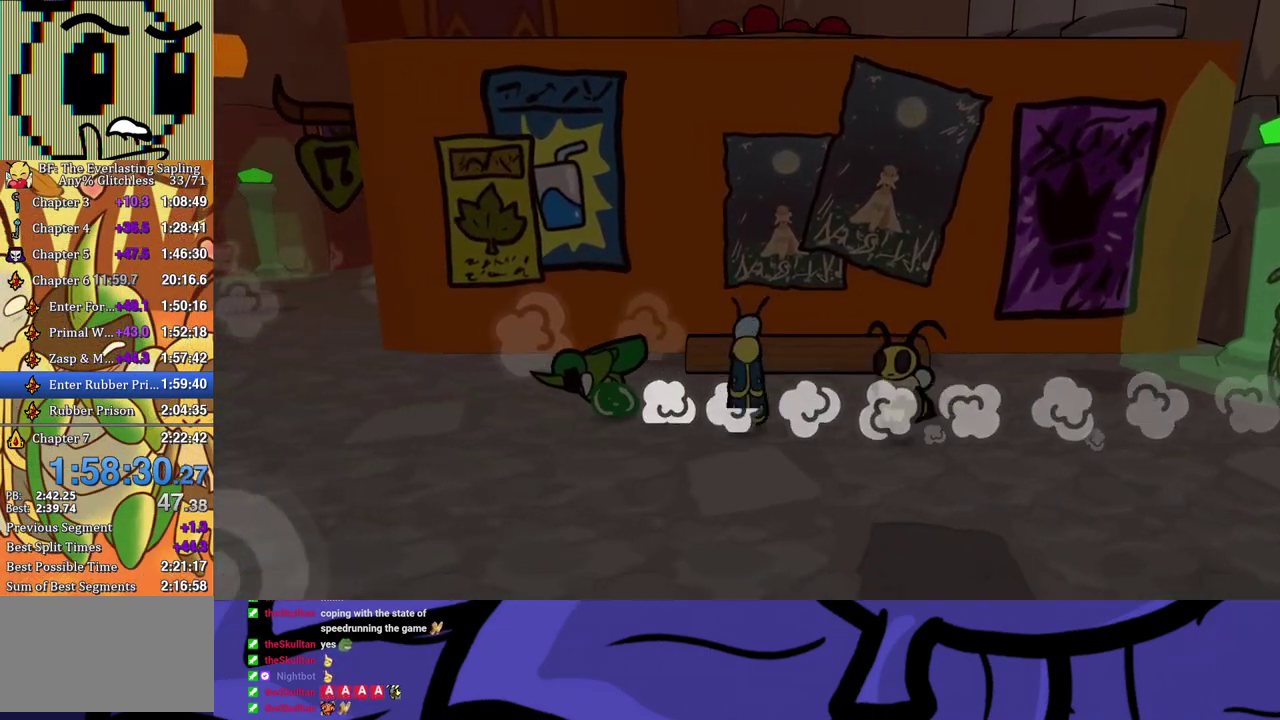
{"buttons": [], "left_stick": "up-left", "events": []}
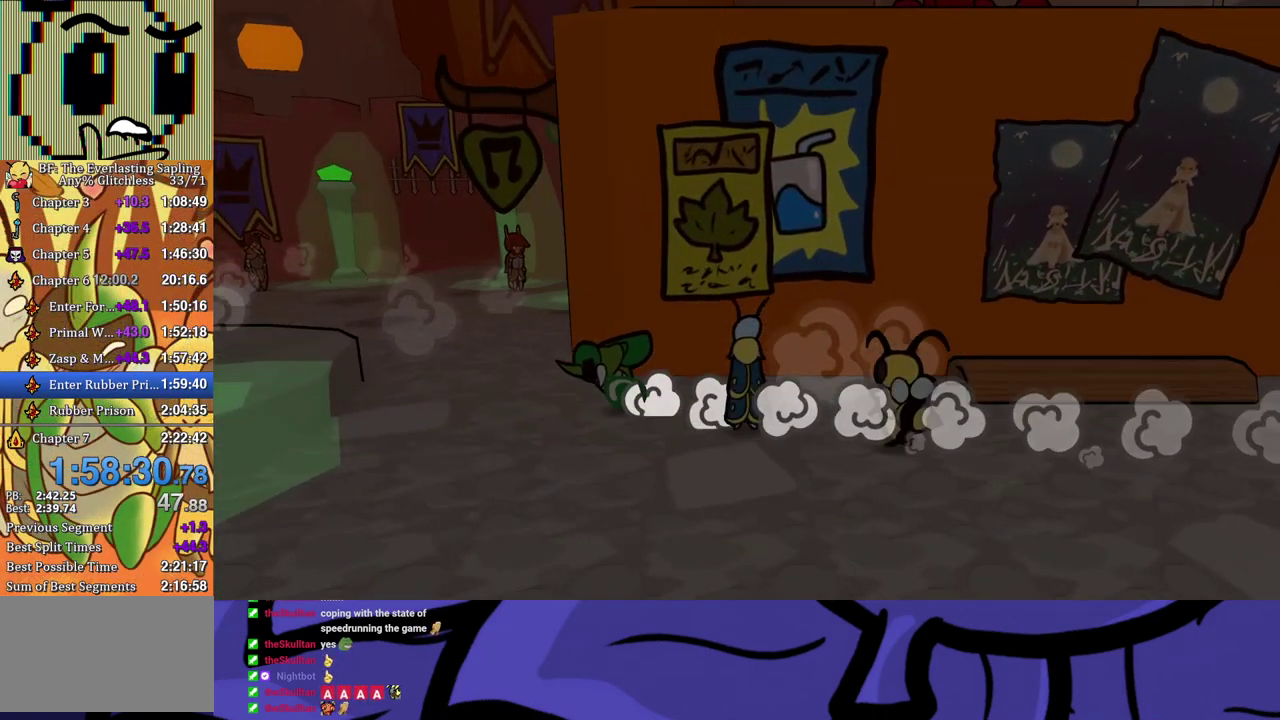
{"buttons": [], "left_stick": "up-left", "events": [[67, "left_stick", "up"], [283, "left_stick", "up-left"]]}
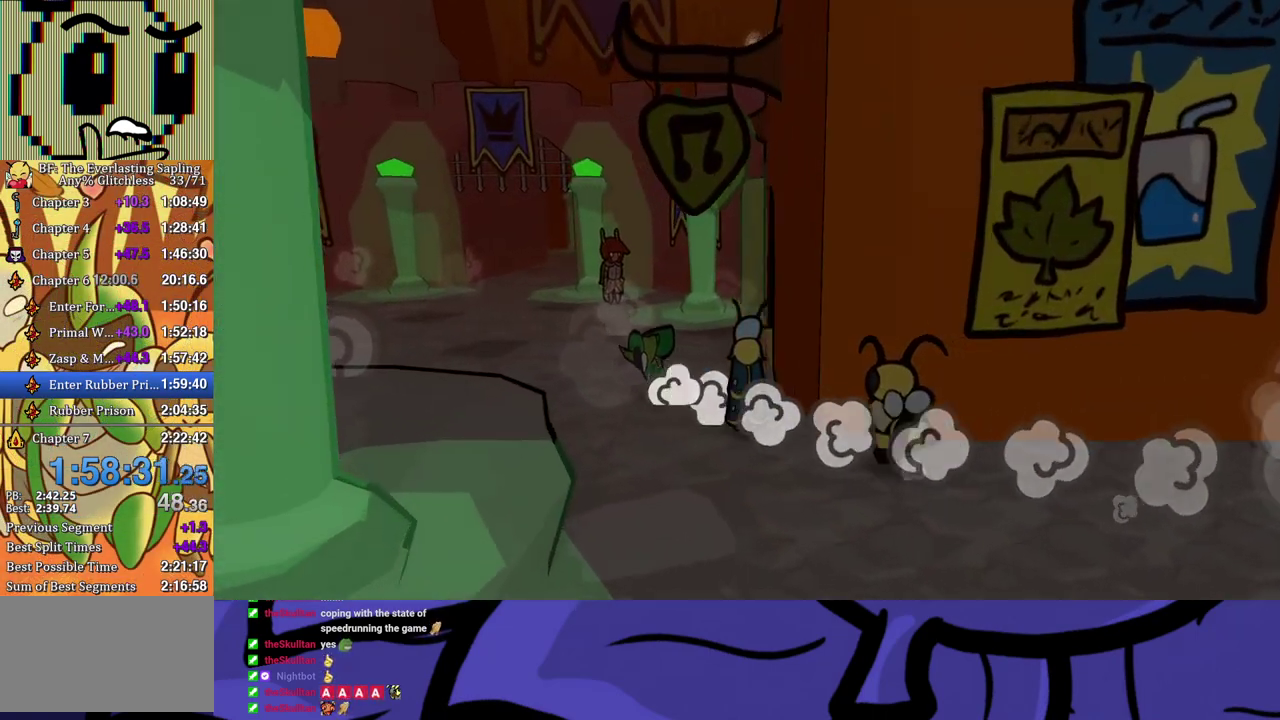
{"buttons": [], "left_stick": "up", "events": [[433, "left_stick", "up"]]}
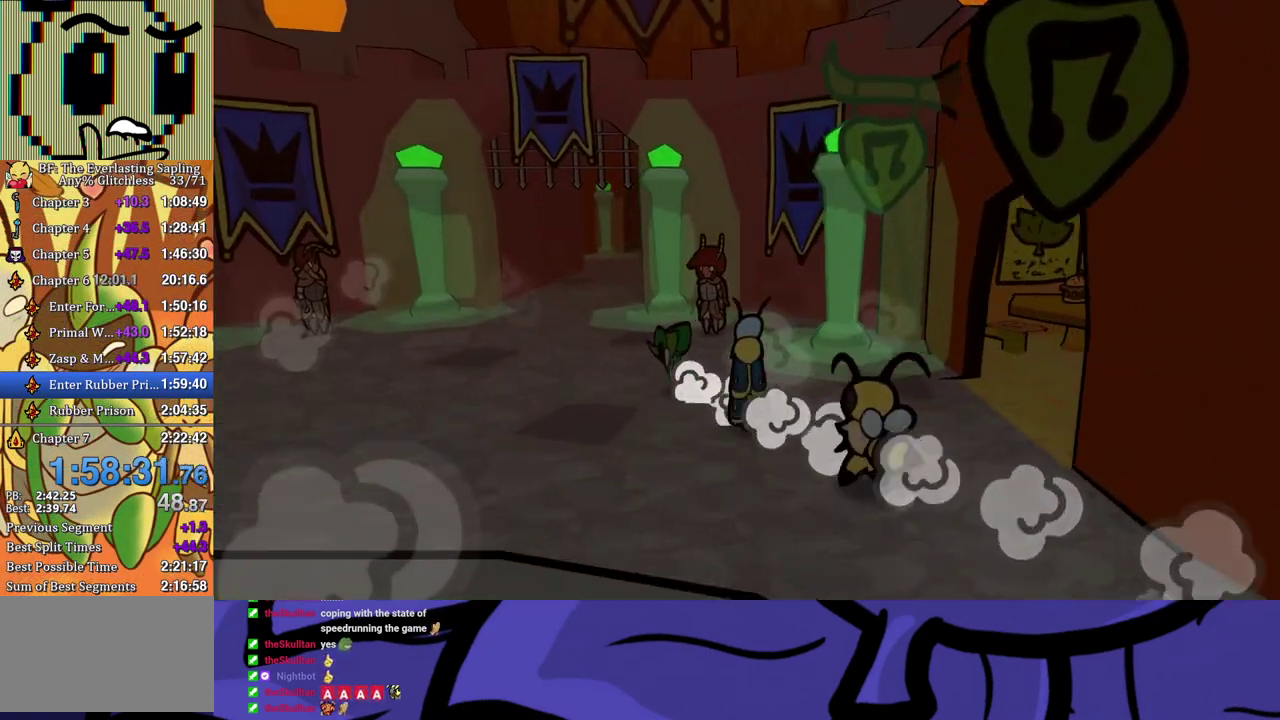
{"buttons": [], "left_stick": "up", "events": []}
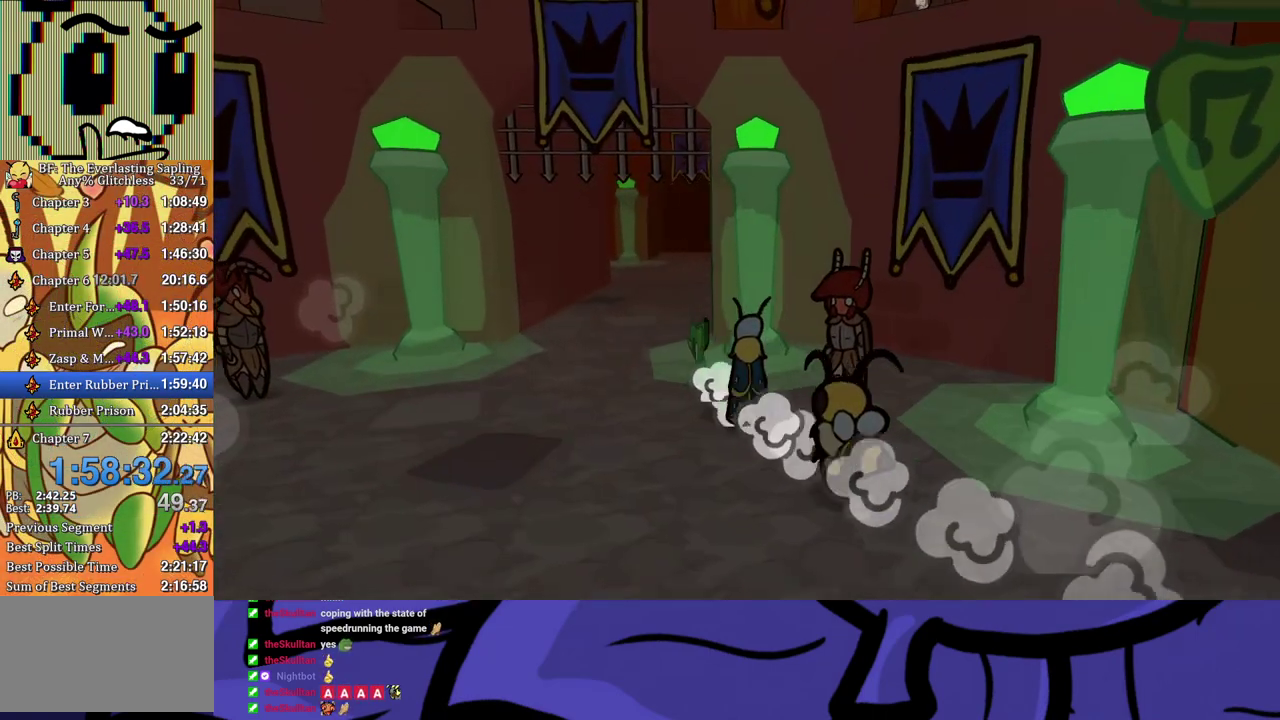
{"buttons": [], "left_stick": "up", "events": []}
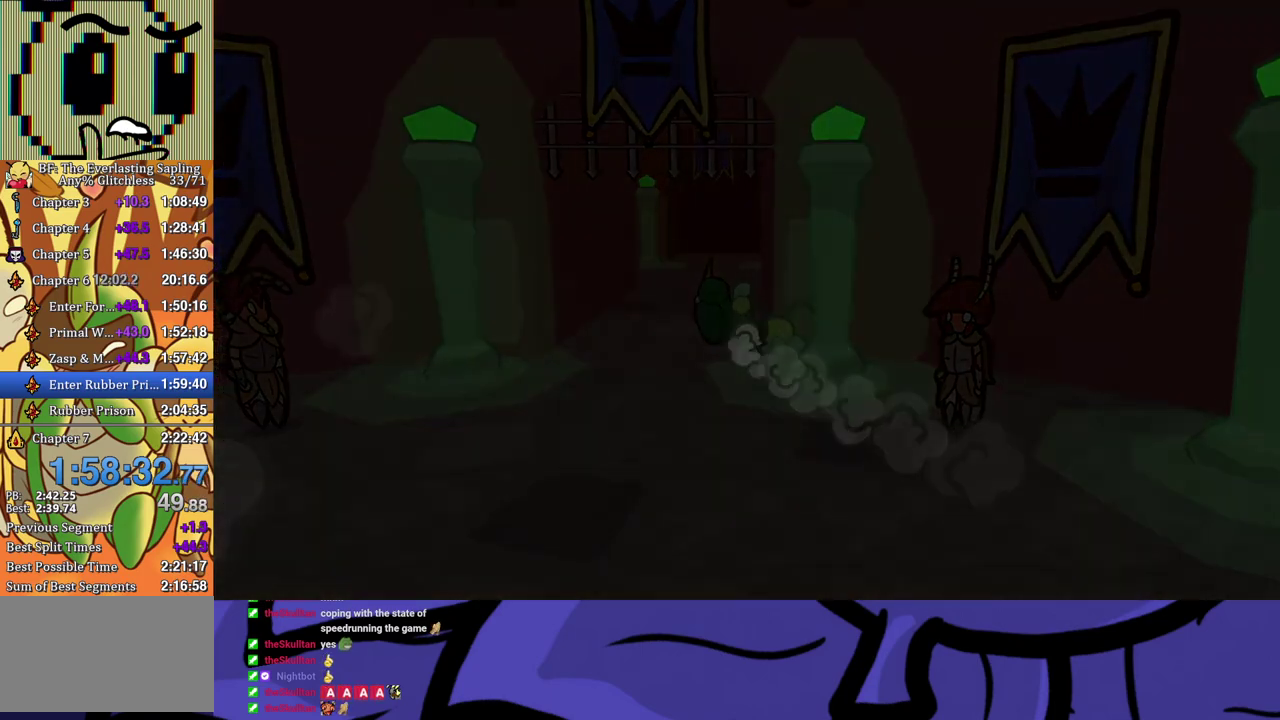
{"buttons": [], "left_stick": "center", "events": [[117, "left_stick", "center"]]}
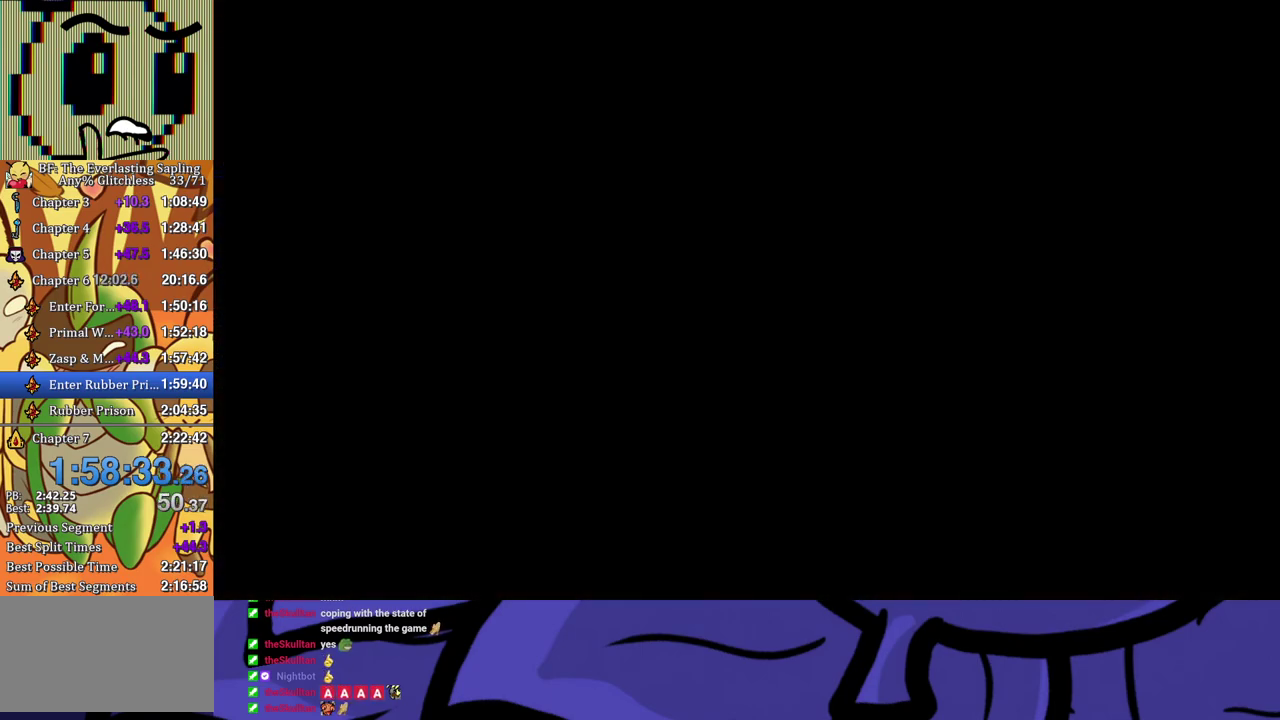
{"buttons": [], "left_stick": "center", "events": []}
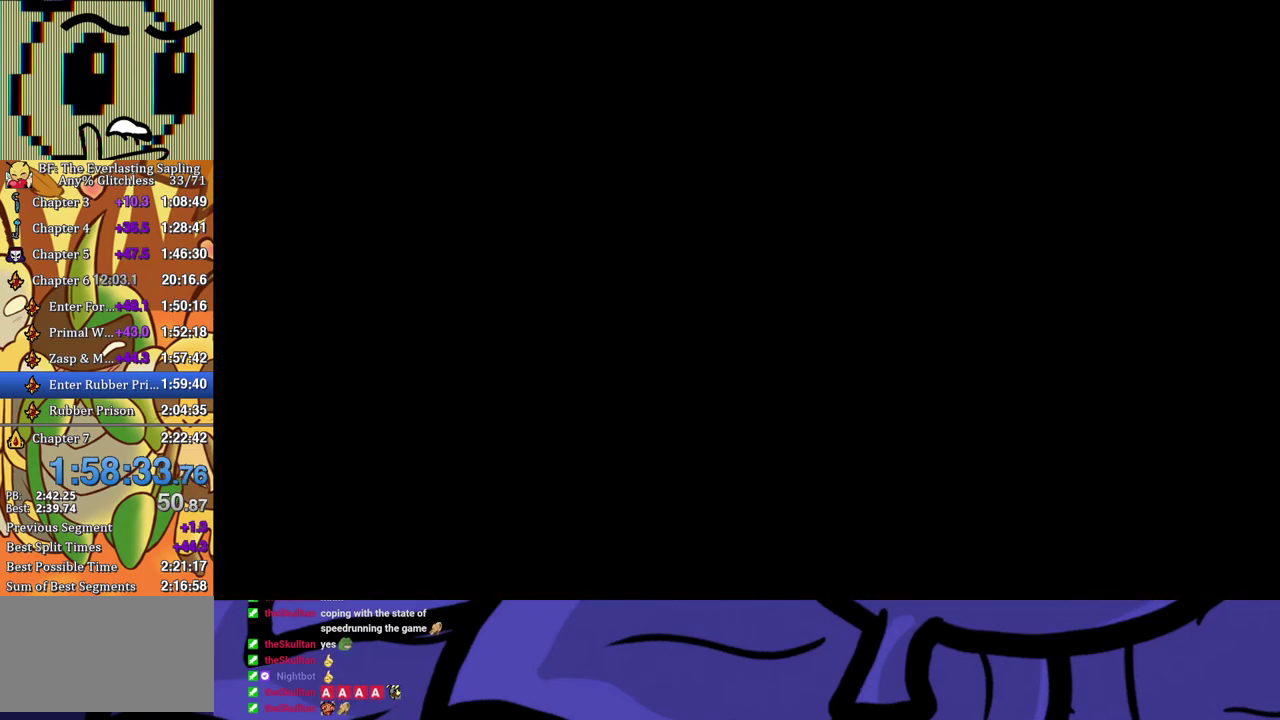
{"buttons": ["B"], "left_stick": "down-right", "events": [[167, "left_stick", "down-right"], [367, "B", "down"], [433, "B", "up"], [500, "B", "down"]]}
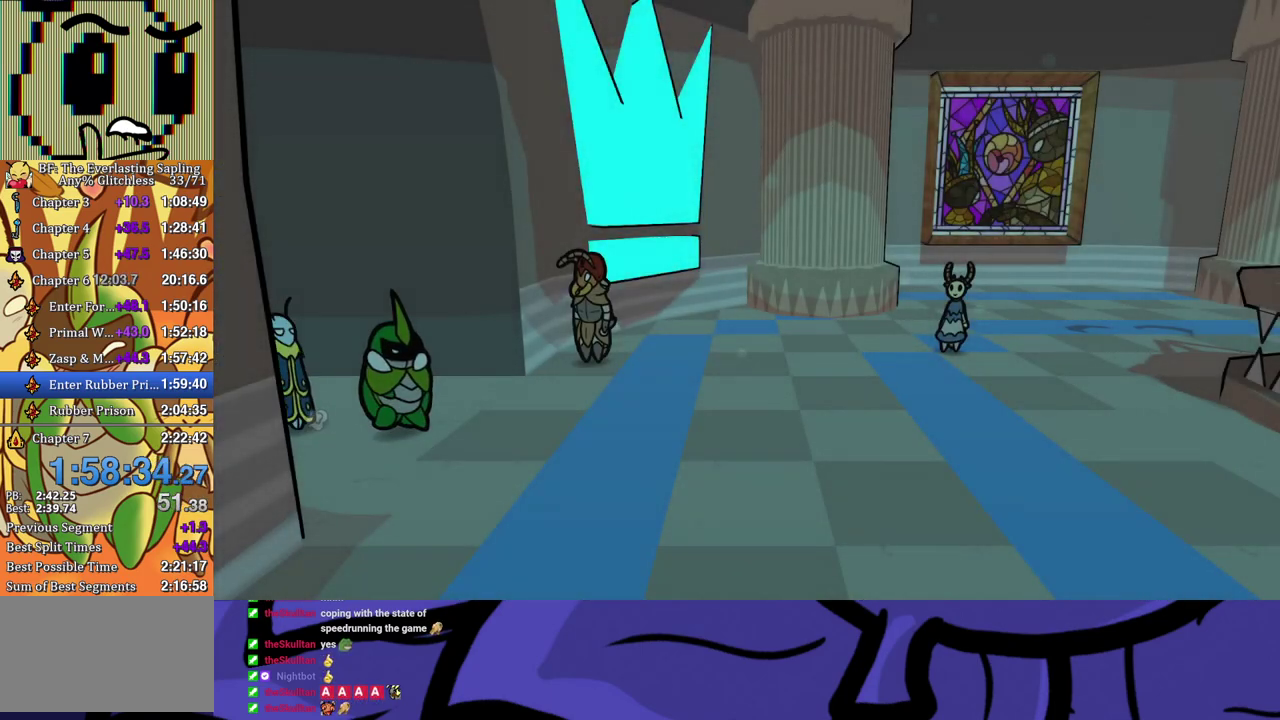
{"buttons": ["B"], "left_stick": "down-right", "events": [[67, "B", "up"], [117, "B", "down"], [183, "B", "up"], [250, "B", "down"], [317, "B", "up"], [367, "B", "down"], [433, "B", "up"], [500, "B", "down"]]}
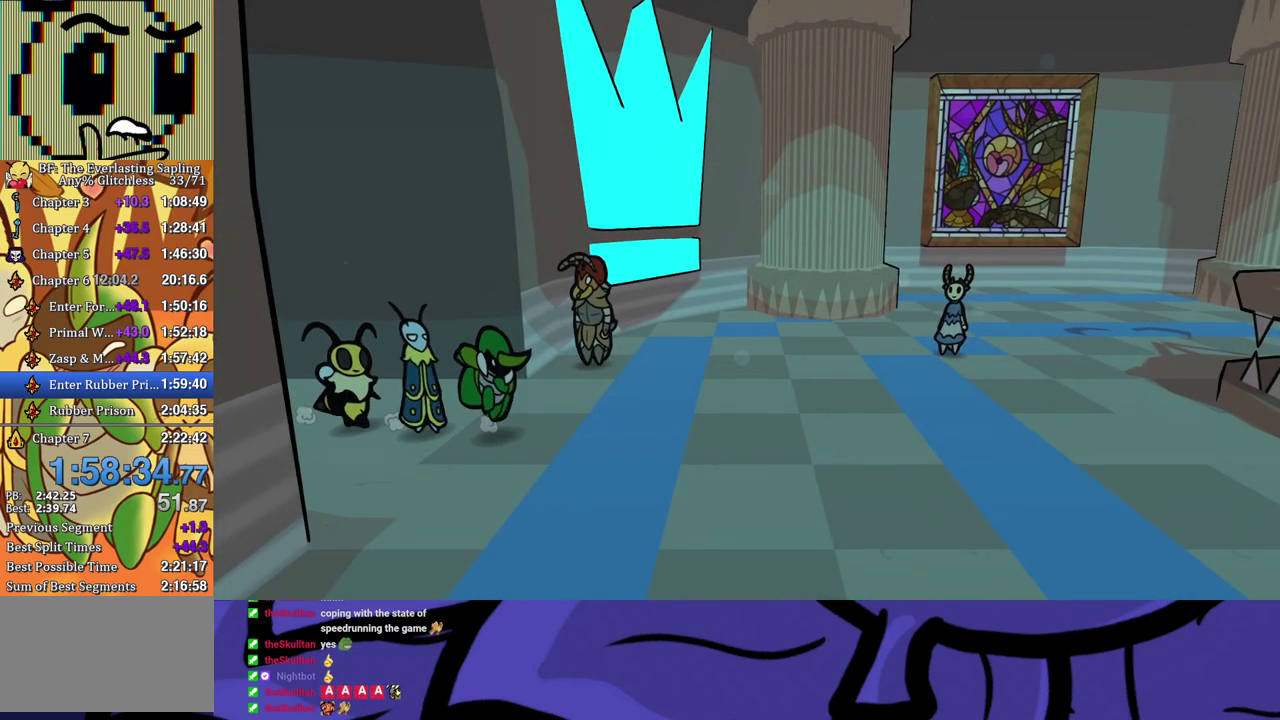
{"buttons": [], "left_stick": "right", "events": [[50, "B", "up"], [300, "left_stick", "right"]]}
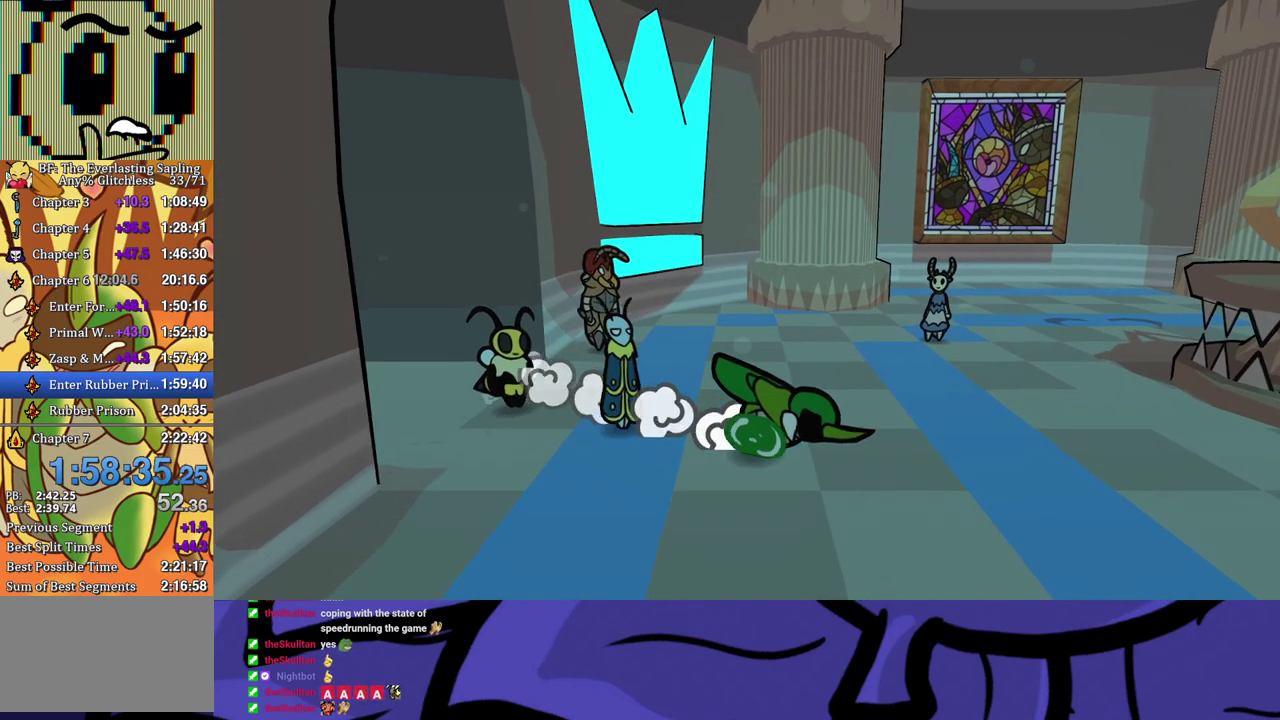
{"buttons": [], "left_stick": "right", "events": [[33, "left_stick", "down-right"], [283, "left_stick", "right"]]}